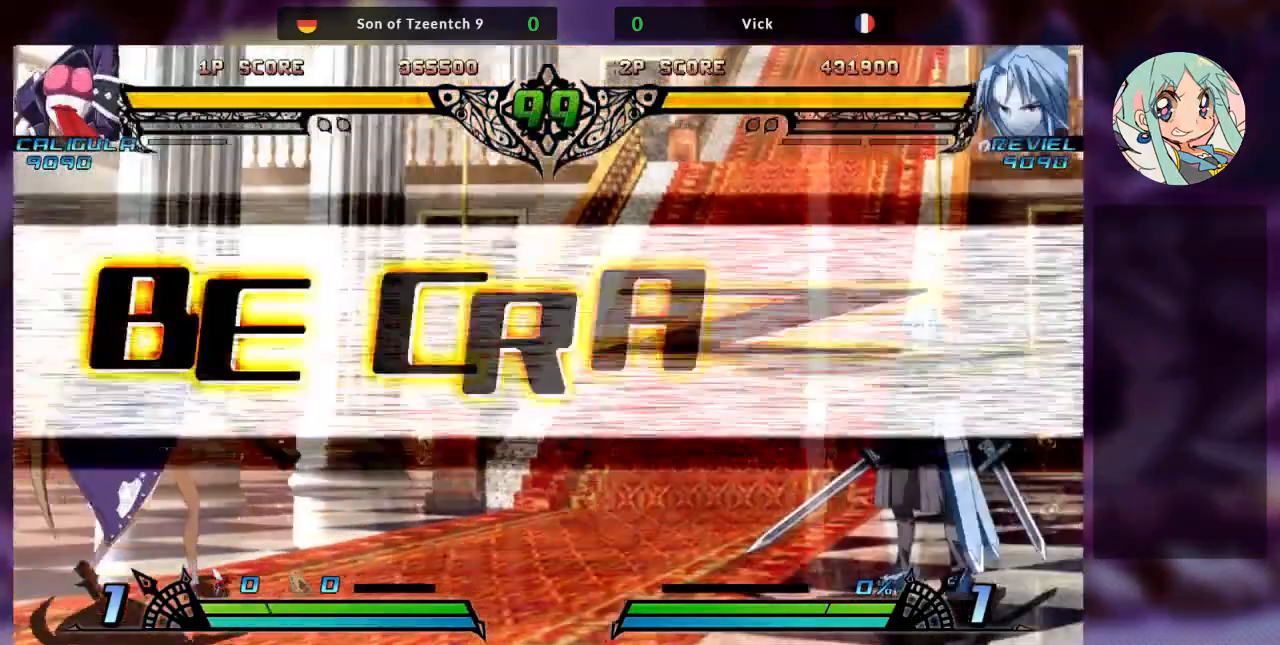
Gameplay with a controller (arcade stick); each line is a JSON object with the inputs held at the frame after it (dt_ms = milliseconds from this image to that frame). "events" lists button and stick changes between this image and that frame as [ms after this image, input, new state], when the widget could be followed in between. Not read: L3 R3.
{"dt_ms": 500, "buttons": [], "left_stick": "right", "events": [[67, "left_stick", "right"]]}
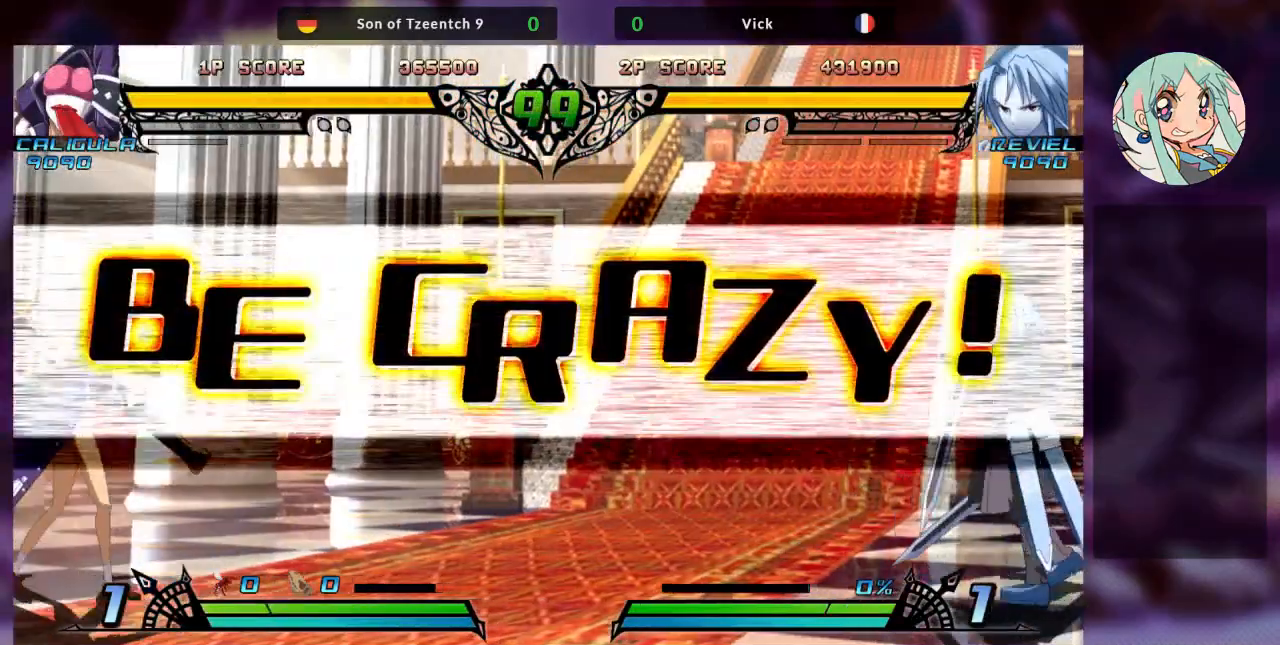
{"dt_ms": 500, "buttons": [], "left_stick": "center", "events": [[133, "left_stick", "center"]]}
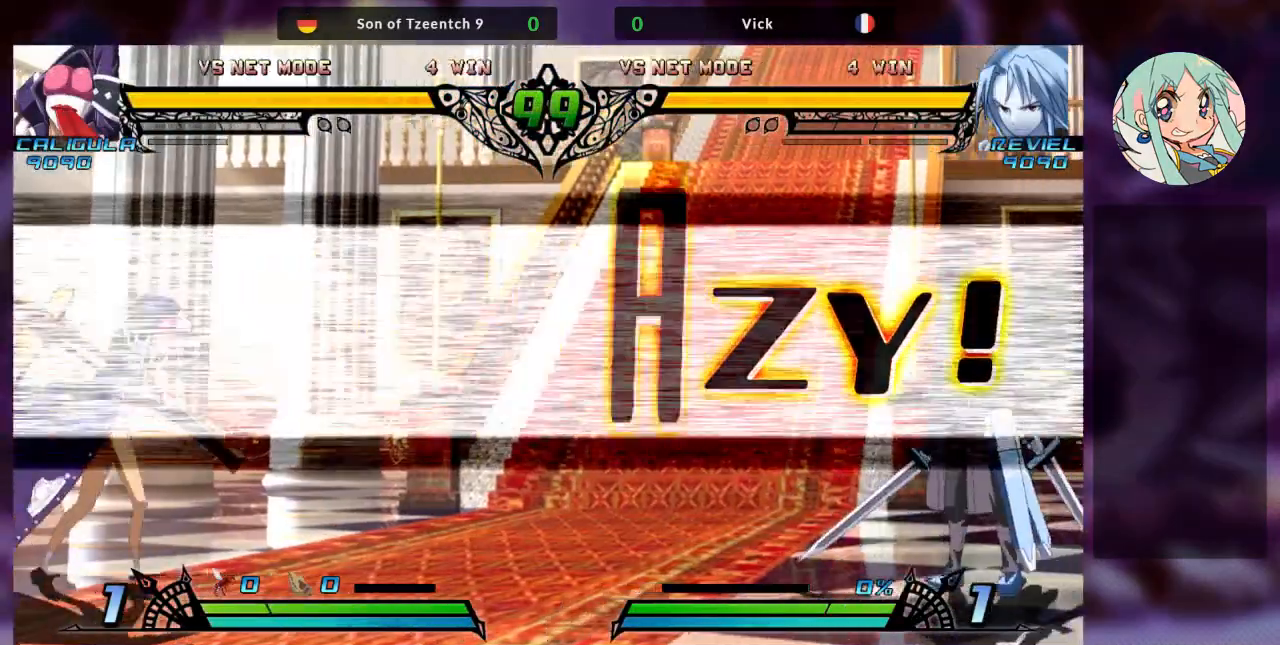
{"dt_ms": 500, "buttons": [], "left_stick": "right", "events": [[67, "left_stick", "left"], [167, "left_stick", "down"], [267, "left_stick", "right"], [333, "SQUARE", "down"], [400, "SQUARE", "up"]]}
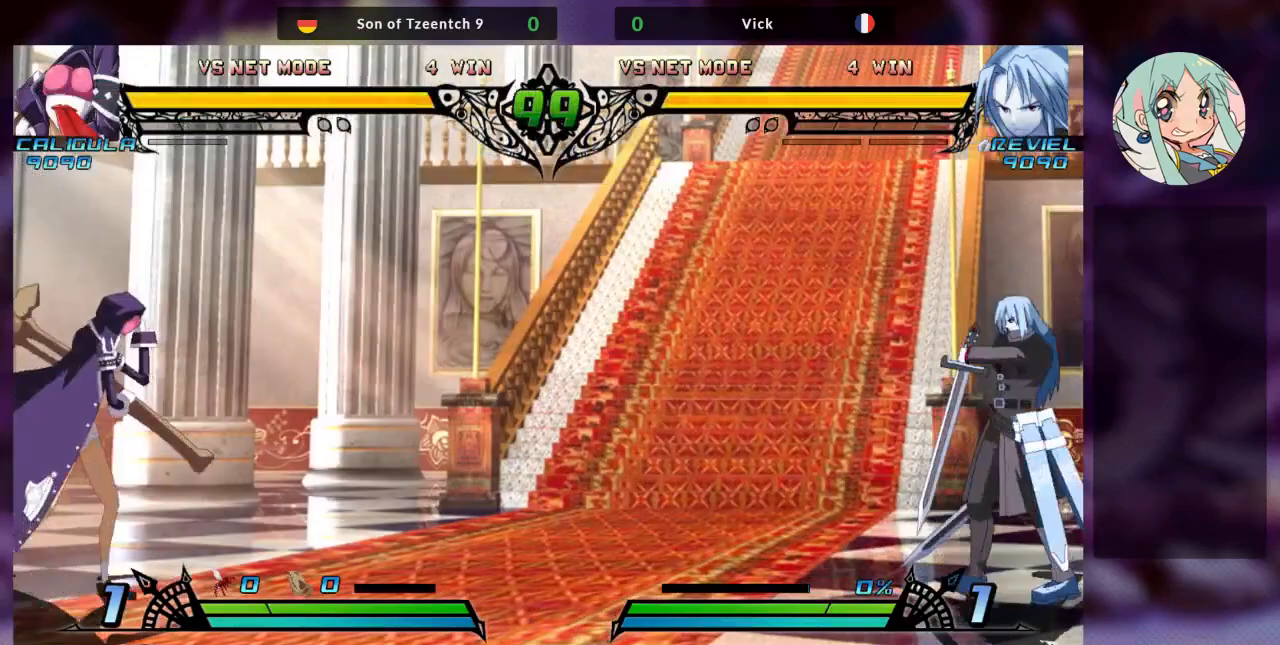
{"dt_ms": 500, "buttons": [], "left_stick": "center", "events": [[33, "left_stick", "center"]]}
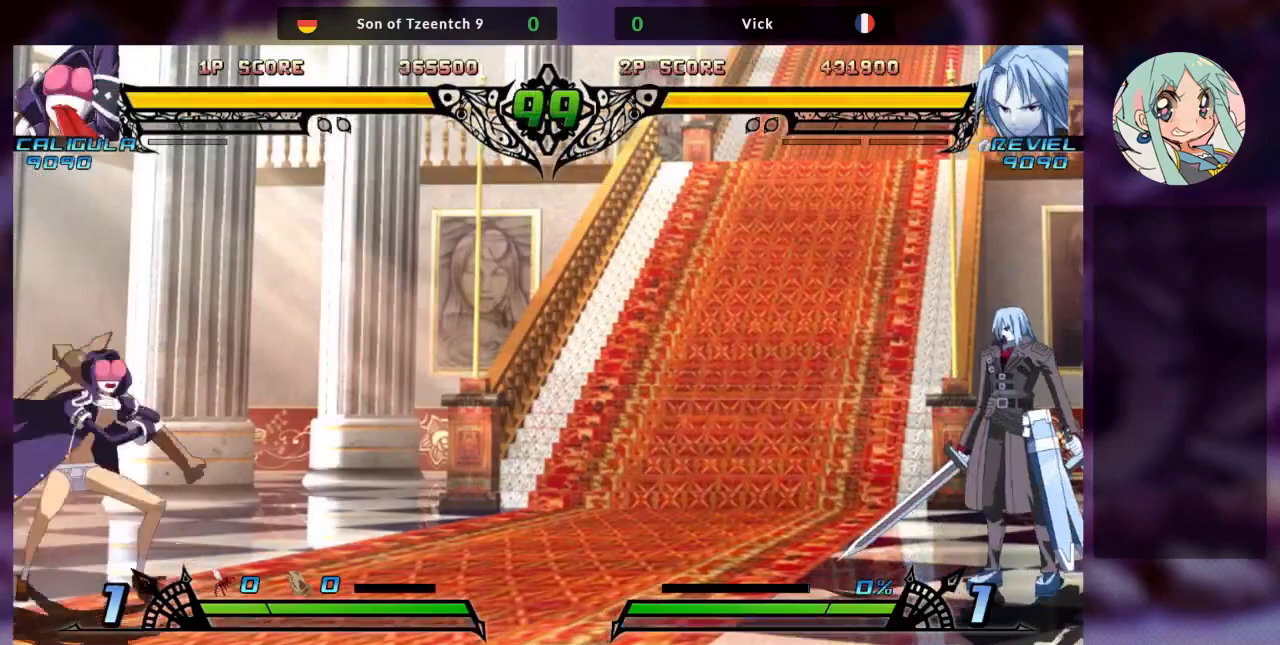
{"dt_ms": 500, "buttons": [], "left_stick": "right"}
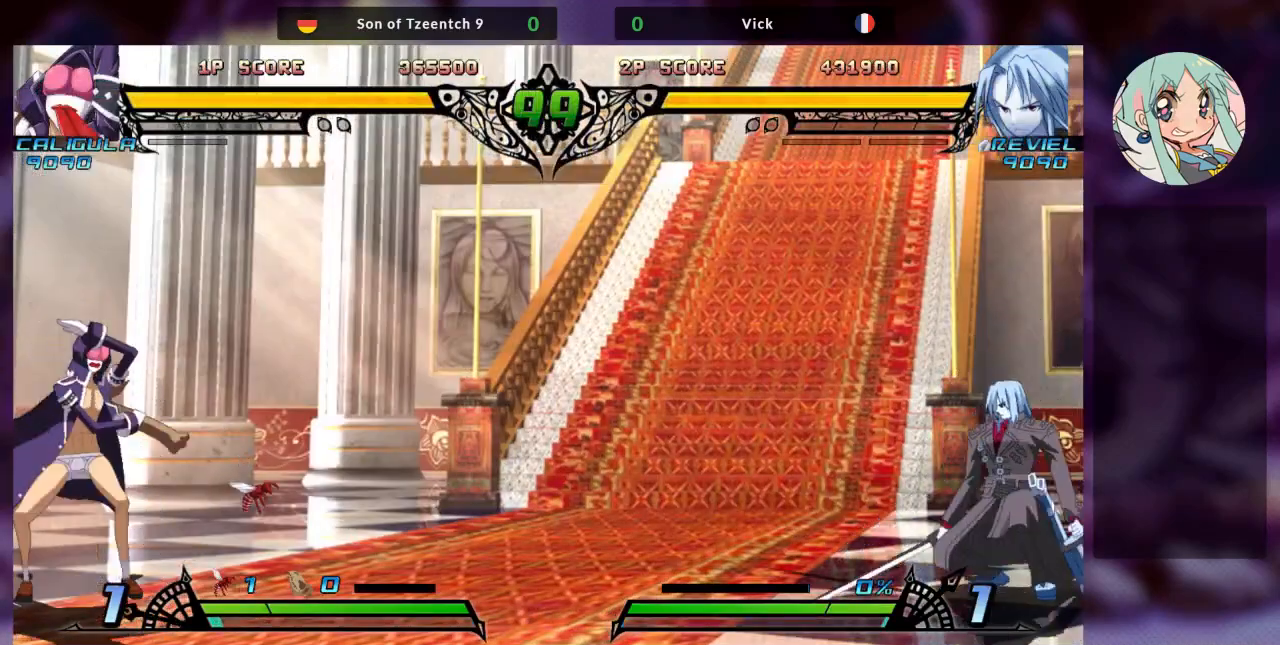
{"dt_ms": 500, "buttons": ["SQUARE"], "left_stick": "center", "events": [[33, "SQUARE", "down"], [100, "left_stick", "center"]]}
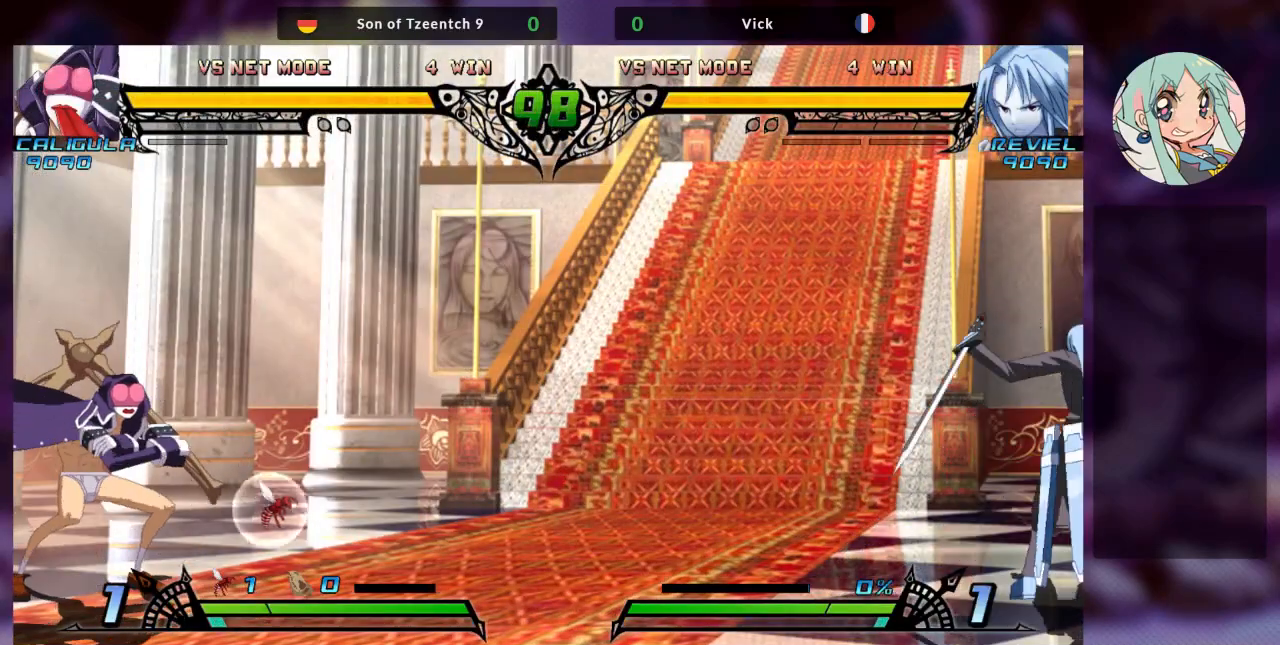
{"dt_ms": 500, "buttons": [], "left_stick": "center", "events": [[467, "SQUARE", "up"]]}
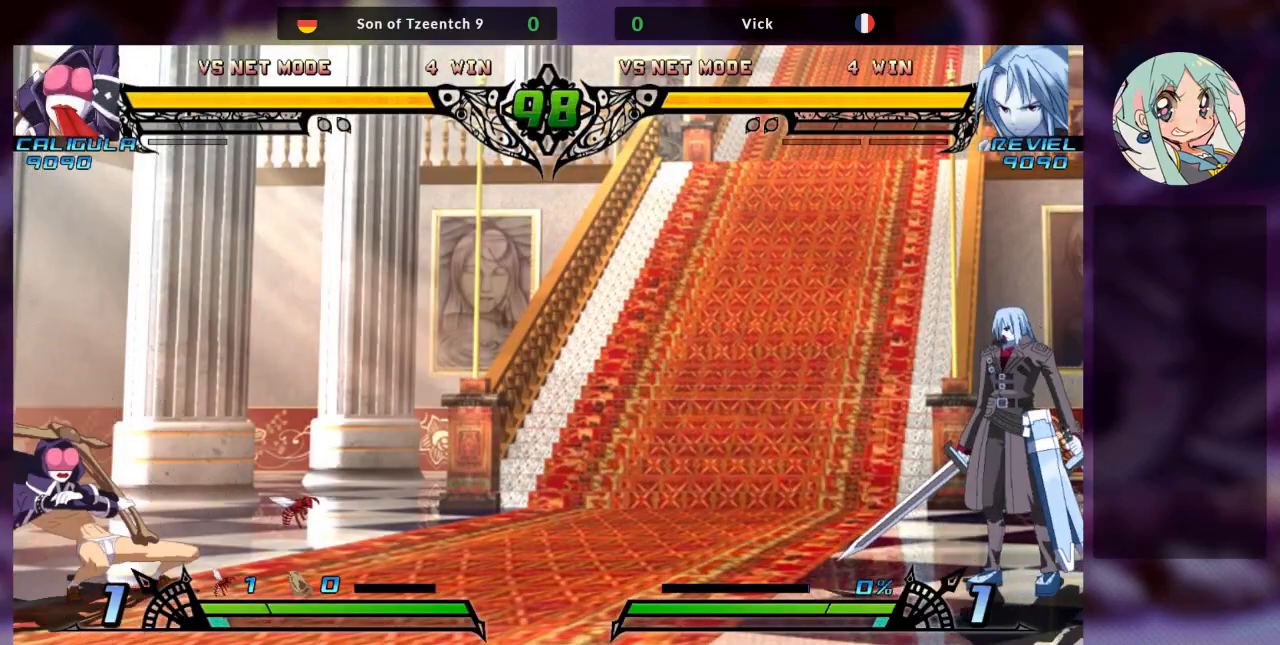
{"dt_ms": 500, "buttons": [], "left_stick": "center", "events": [[100, "left_stick", "down-left"], [167, "left_stick", "down-right"], [233, "left_stick", "right"], [267, "TRIANGLE", "down"], [333, "left_stick", "center"], [433, "TRIANGLE", "up"]]}
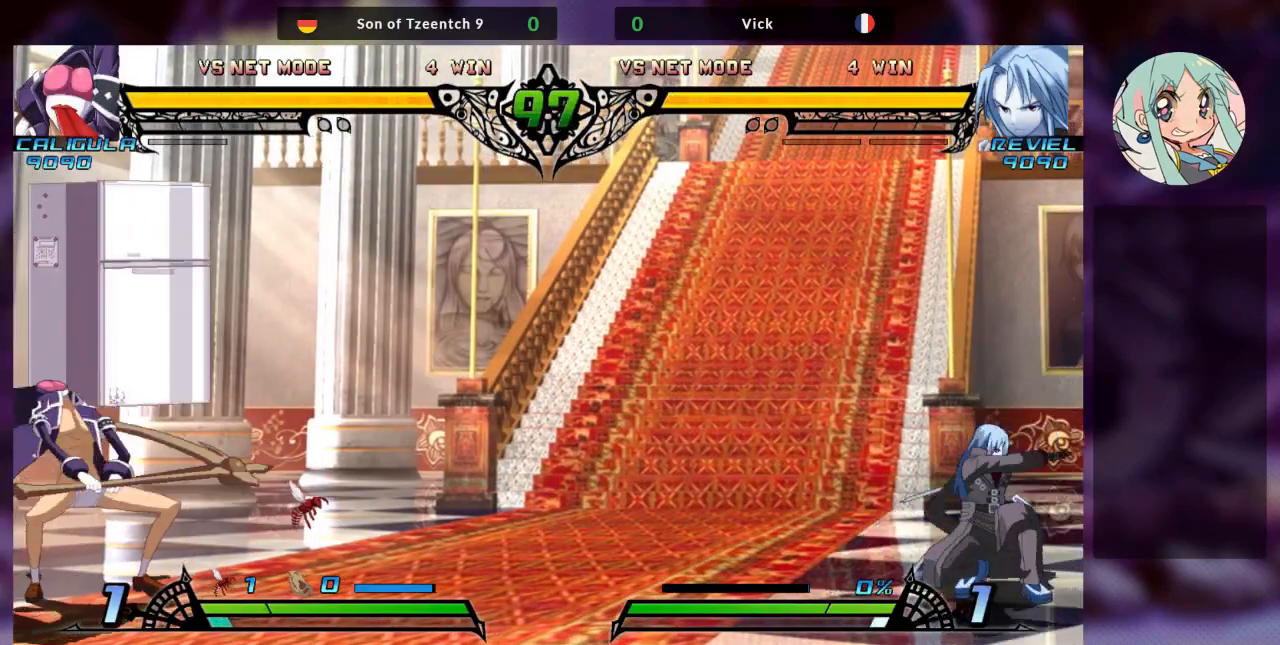
{"dt_ms": 500, "buttons": [], "left_stick": "down", "events": [[500, "left_stick", "down"]]}
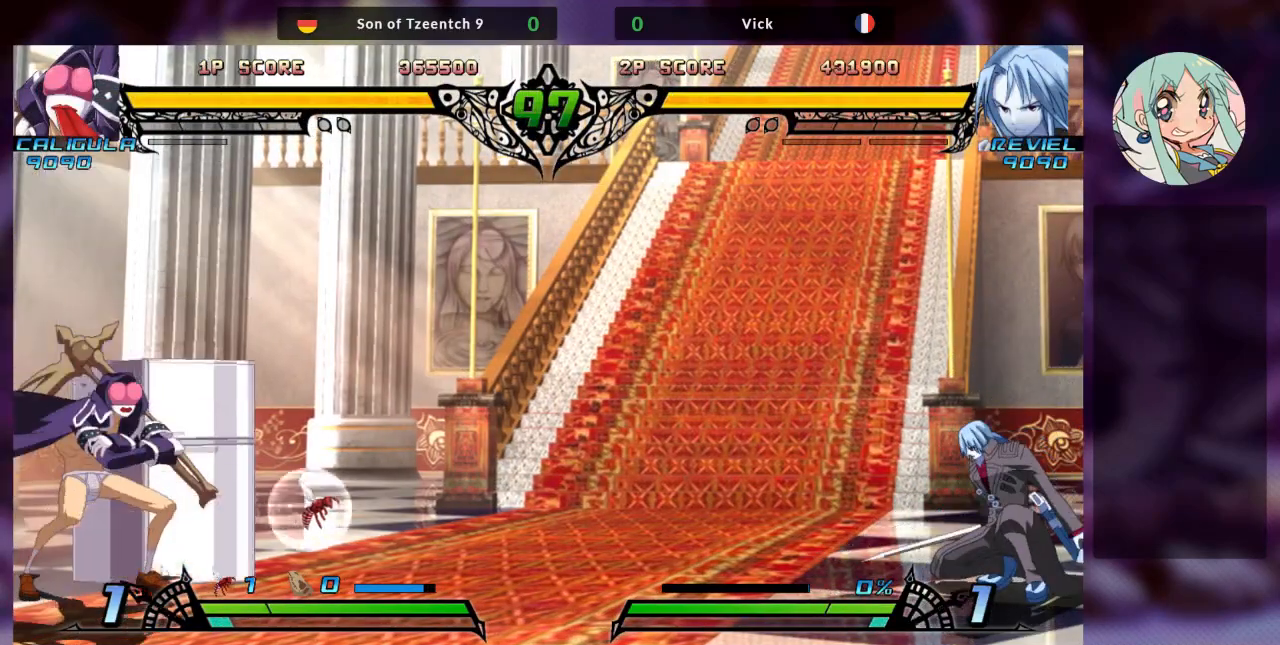
{"dt_ms": 500, "buttons": [], "left_stick": "center", "events": [[133, "left_stick", "right"], [233, "left_stick", "center"]]}
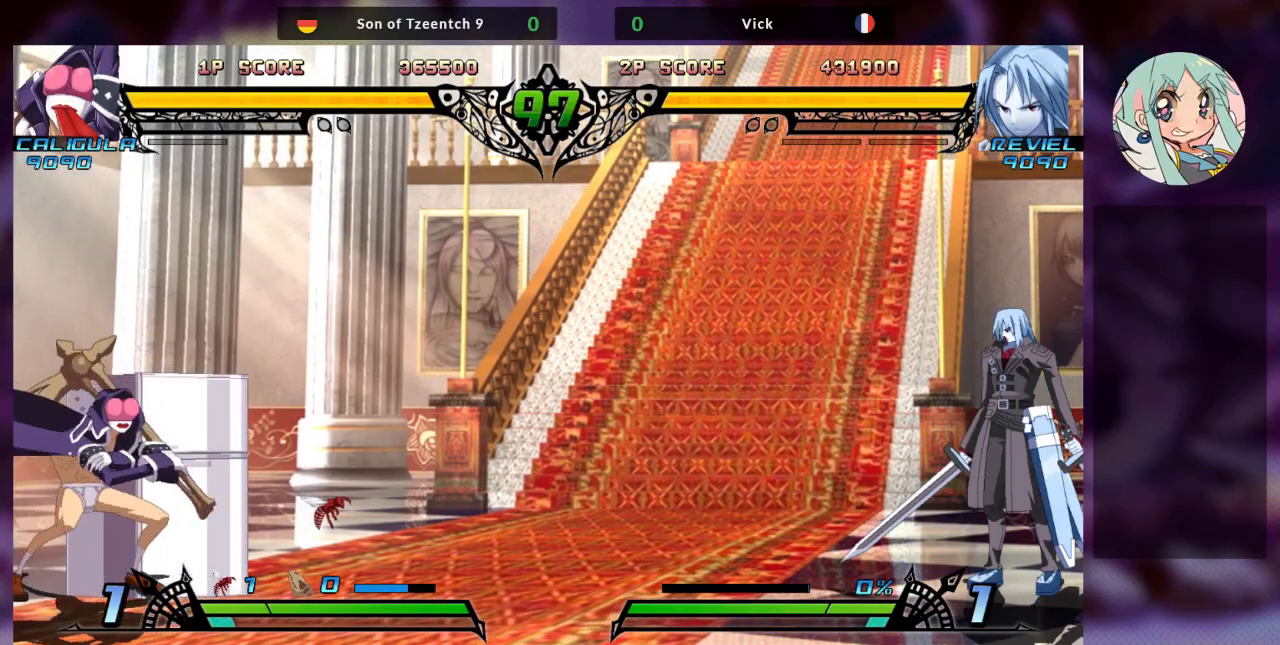
{"dt_ms": 500, "buttons": [], "left_stick": "center", "events": [[67, "left_stick", "left"], [133, "left_stick", "down"], [233, "left_stick", "right"], [267, "TRIANGLE", "down"], [333, "left_stick", "center"], [367, "TRIANGLE", "up"]]}
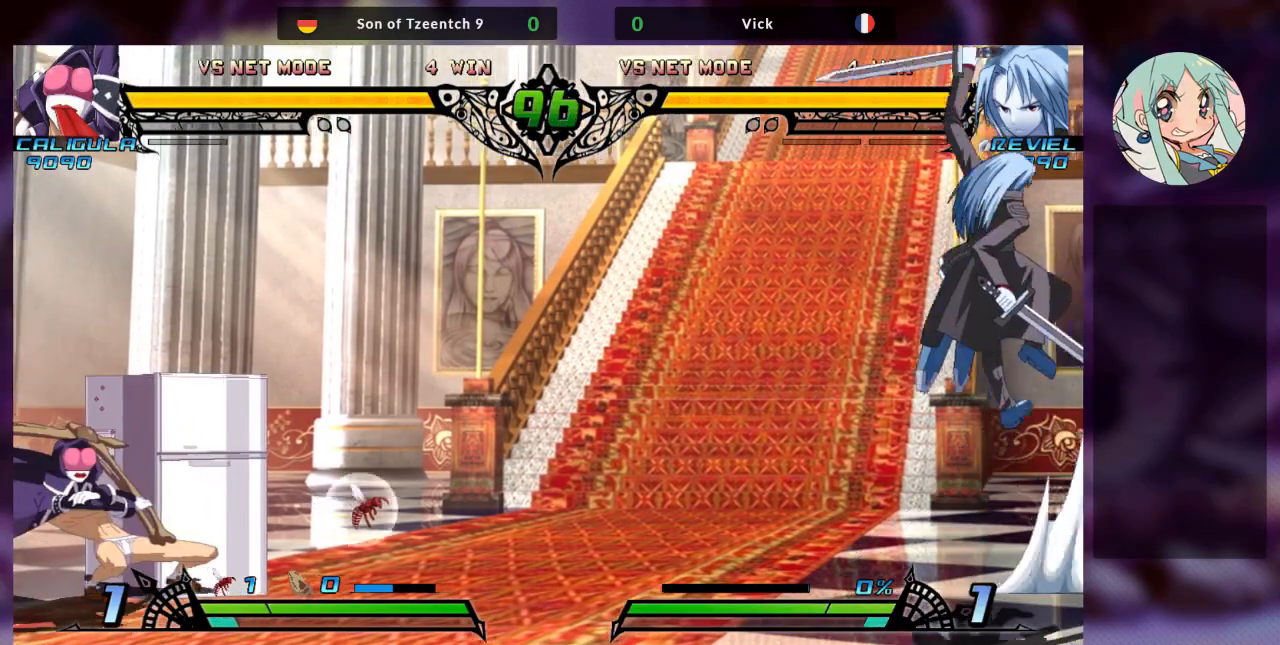
{"dt_ms": 500, "buttons": [], "left_stick": "center", "events": []}
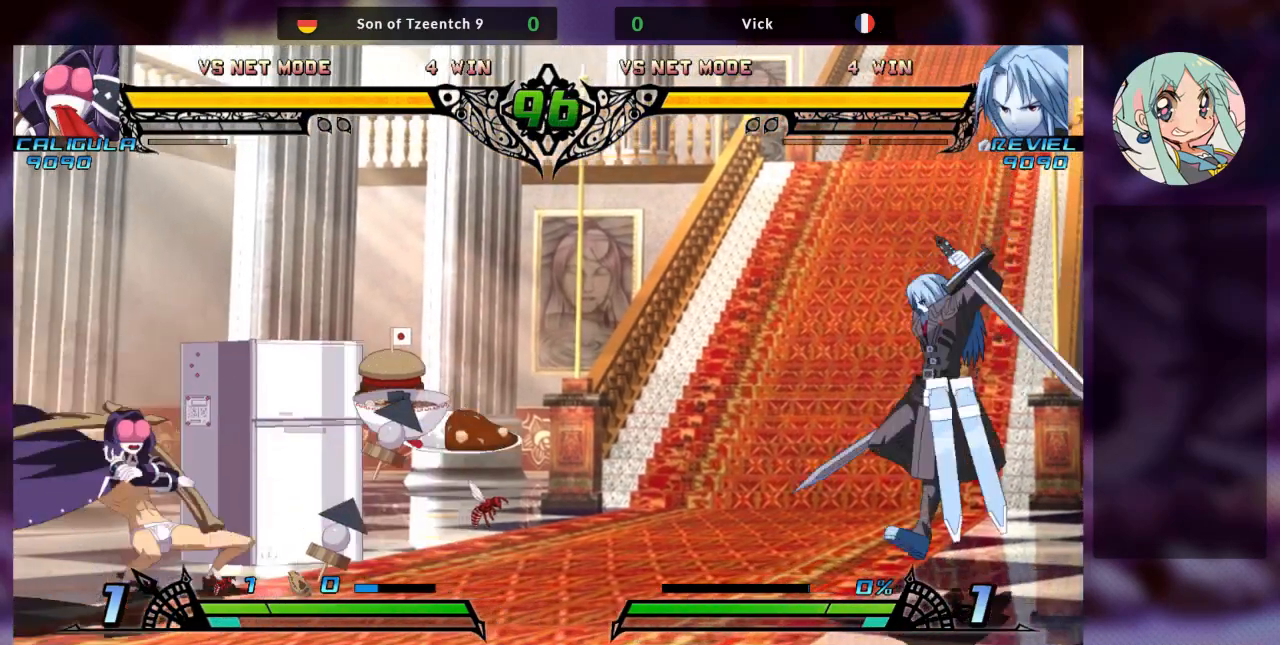
{"dt_ms": 1000, "buttons": [], "left_stick": "down"}
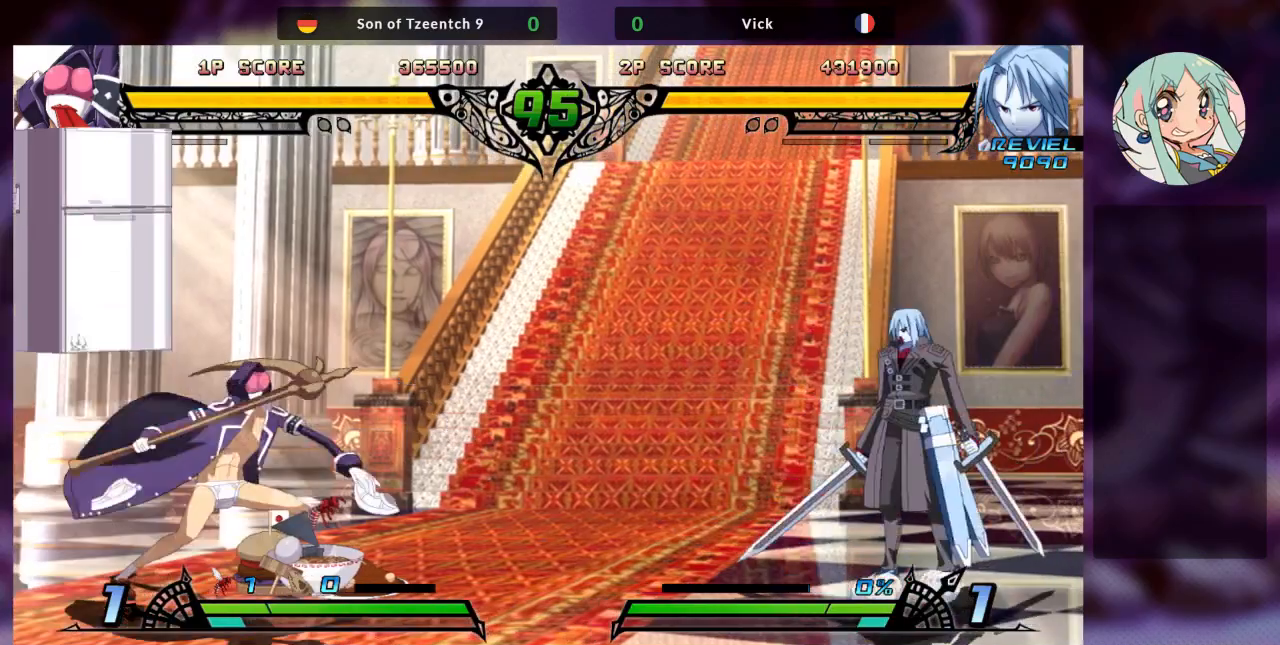
{"dt_ms": 500, "buttons": [], "left_stick": "center", "events": [[67, "left_stick", "right"], [100, "R1", "down"], [167, "left_stick", "center"], [200, "R1", "up"]]}
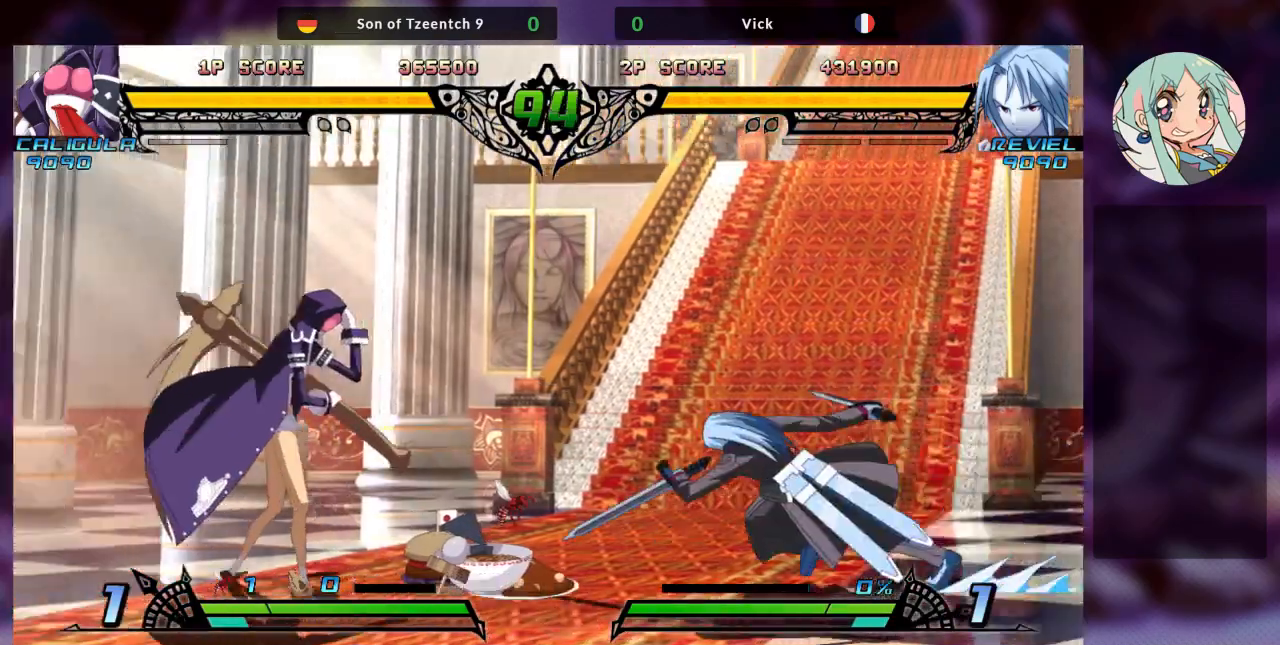
{"dt_ms": 500, "buttons": [], "left_stick": "center", "events": [[433, "left_stick", "right"], [500, "left_stick", "center"]]}
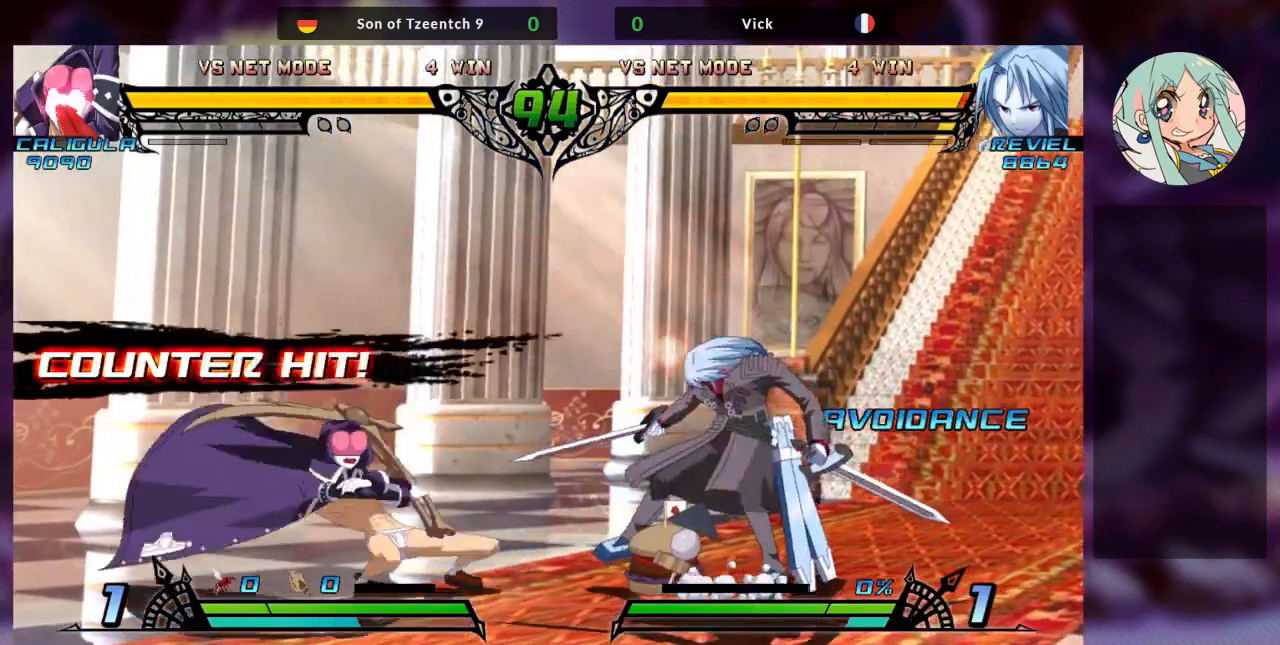
{"dt_ms": 500, "buttons": [], "left_stick": "right", "events": [[100, "left_stick", "right"], [167, "left_stick", "center"], [267, "left_stick", "right"], [333, "left_stick", "center"], [400, "left_stick", "right"]]}
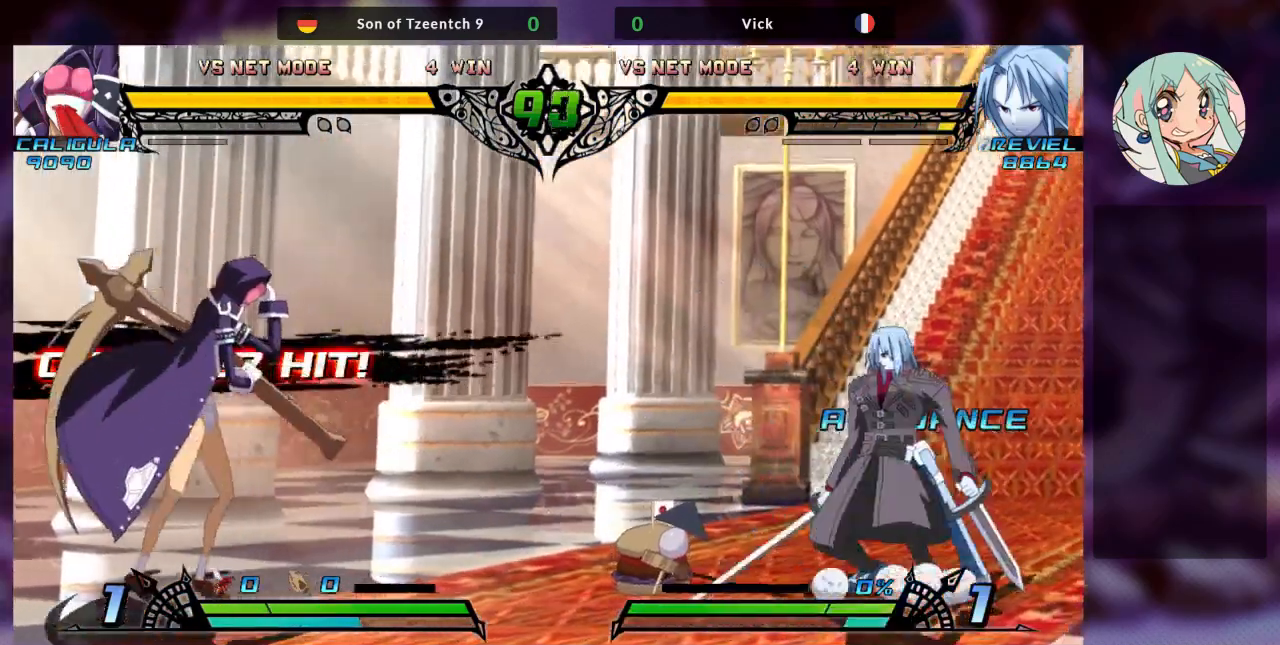
{"dt_ms": 500, "buttons": [], "left_stick": "center", "events": [[167, "left_stick", "center"], [233, "left_stick", "right"], [333, "left_stick", "center"], [400, "left_stick", "right"], [500, "left_stick", "center"]]}
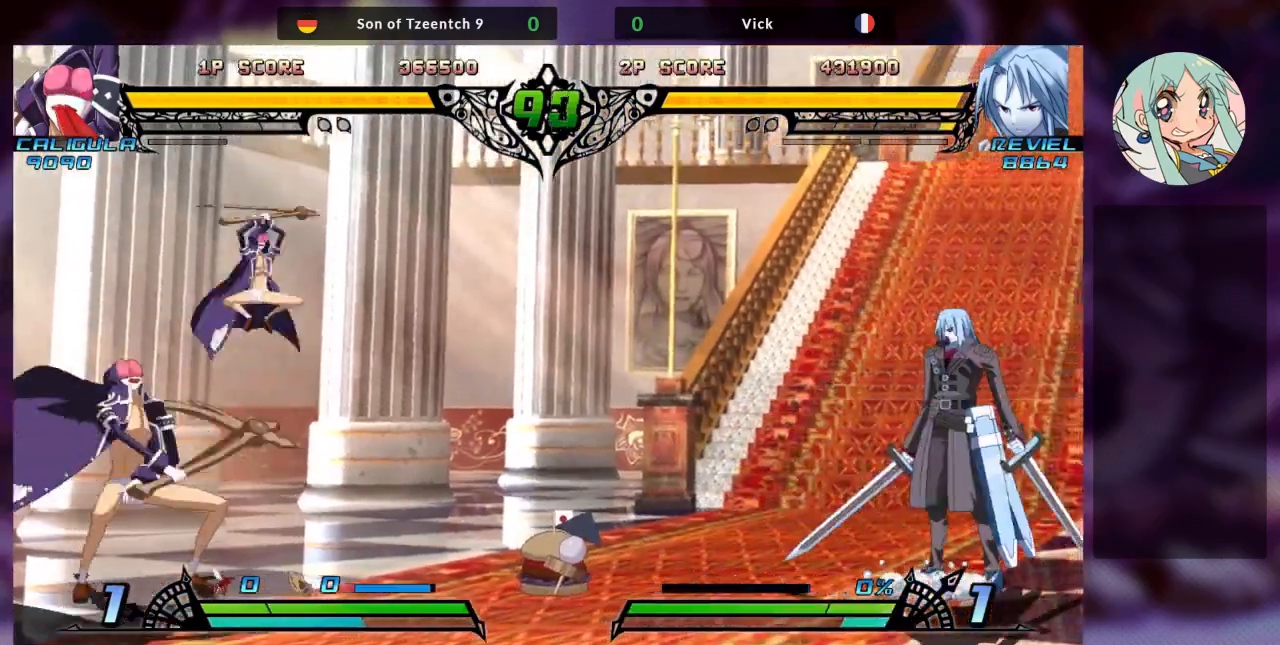
{"dt_ms": 500, "buttons": [], "left_stick": "right", "events": [[133, "left_stick", "right"], [233, "left_stick", "center"], [300, "left_stick", "right"], [367, "left_stick", "center"], [467, "left_stick", "right"]]}
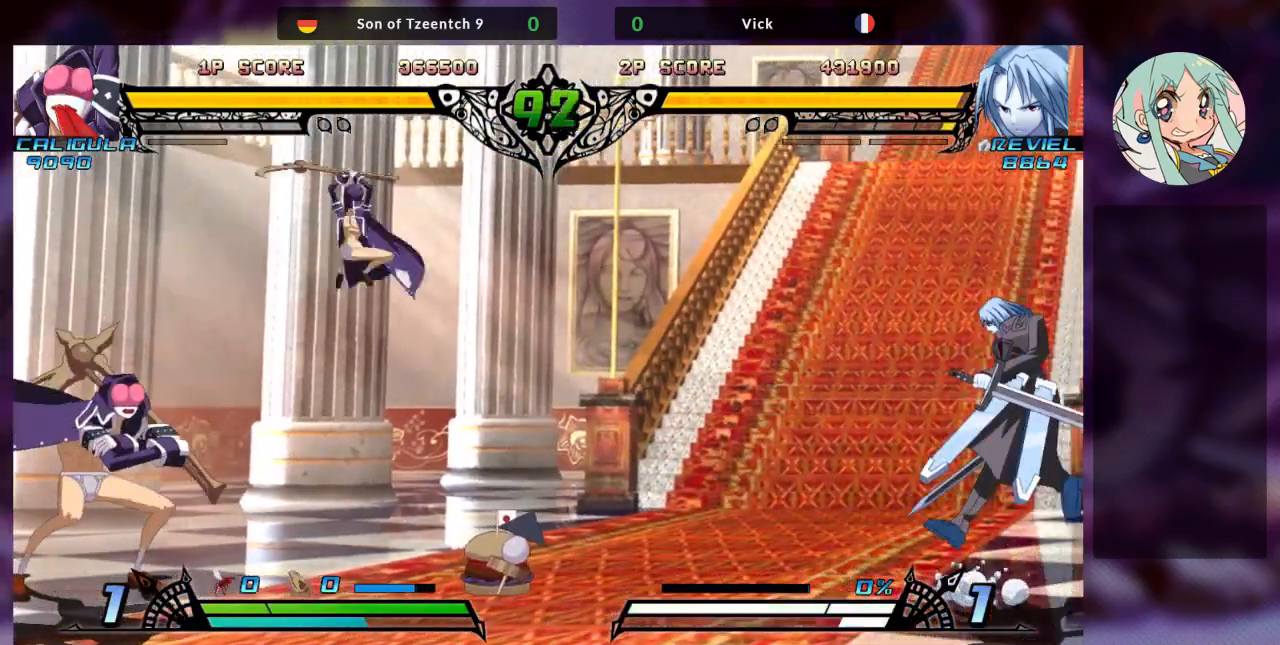
{"dt_ms": 500, "buttons": [], "left_stick": "down", "events": [[267, "left_stick", "center"], [500, "left_stick", "down"]]}
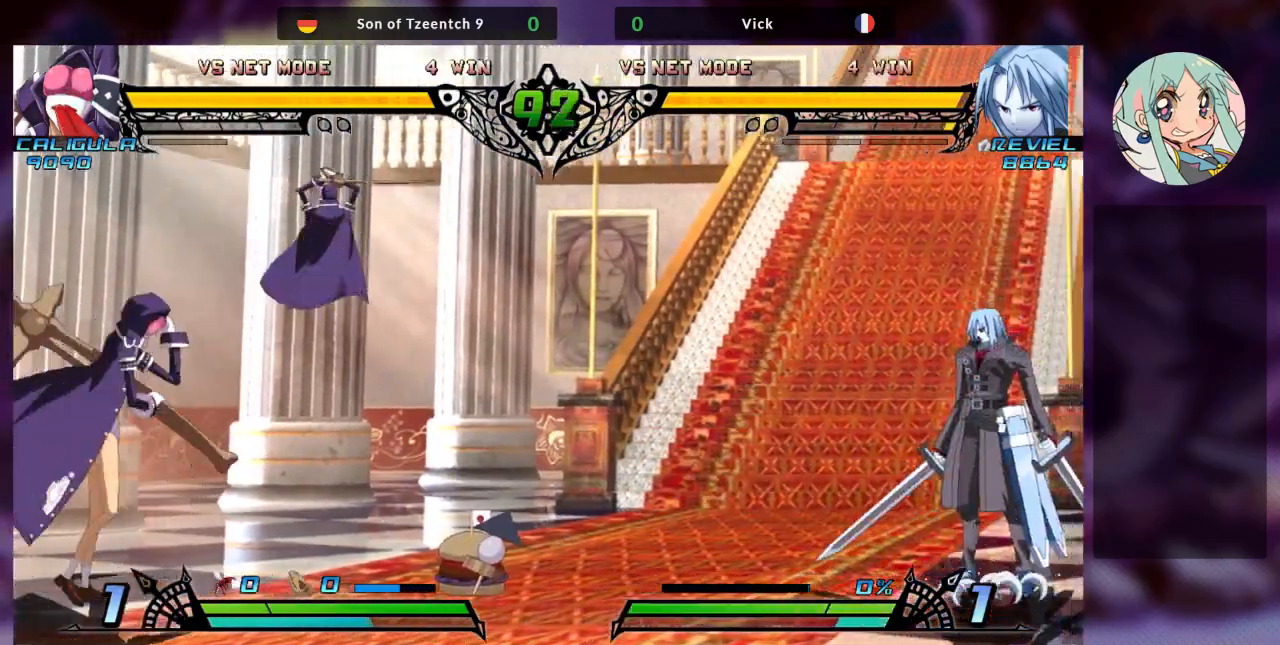
{"dt_ms": 500, "buttons": [], "left_stick": "center", "events": [[133, "SQUARE", "down"], [133, "left_stick", "center"], [267, "SQUARE", "up"]]}
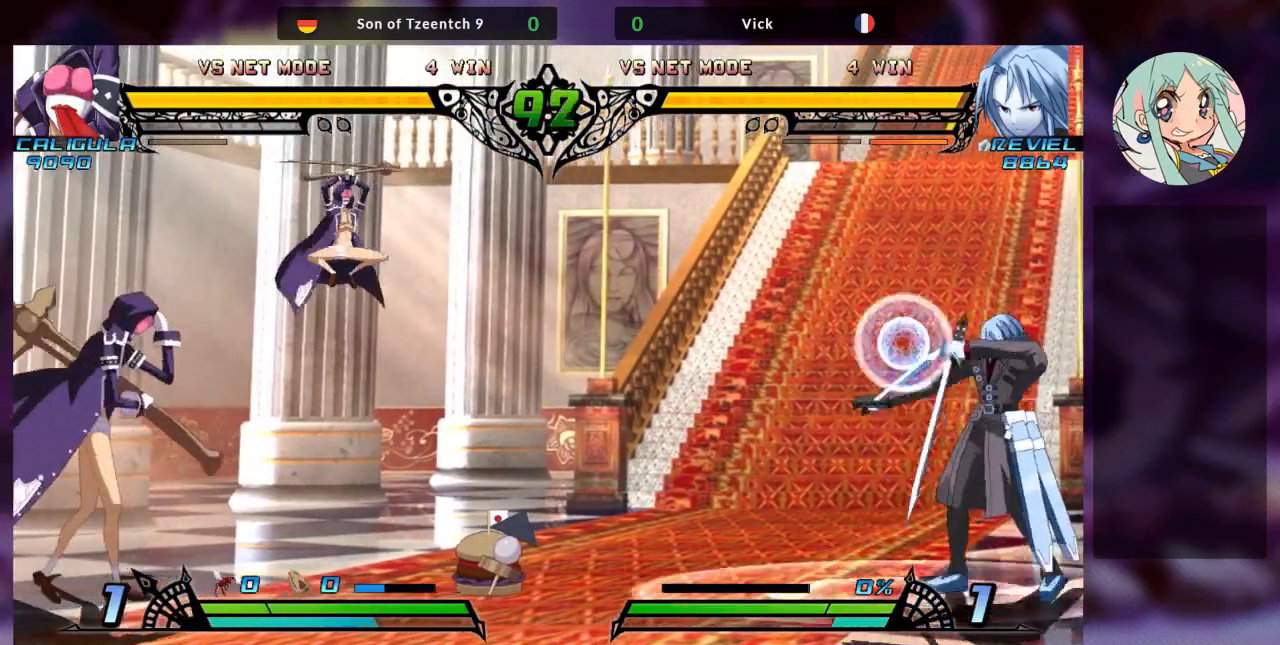
{"dt_ms": 500, "buttons": [], "left_stick": "right", "events": [[400, "left_stick", "right"]]}
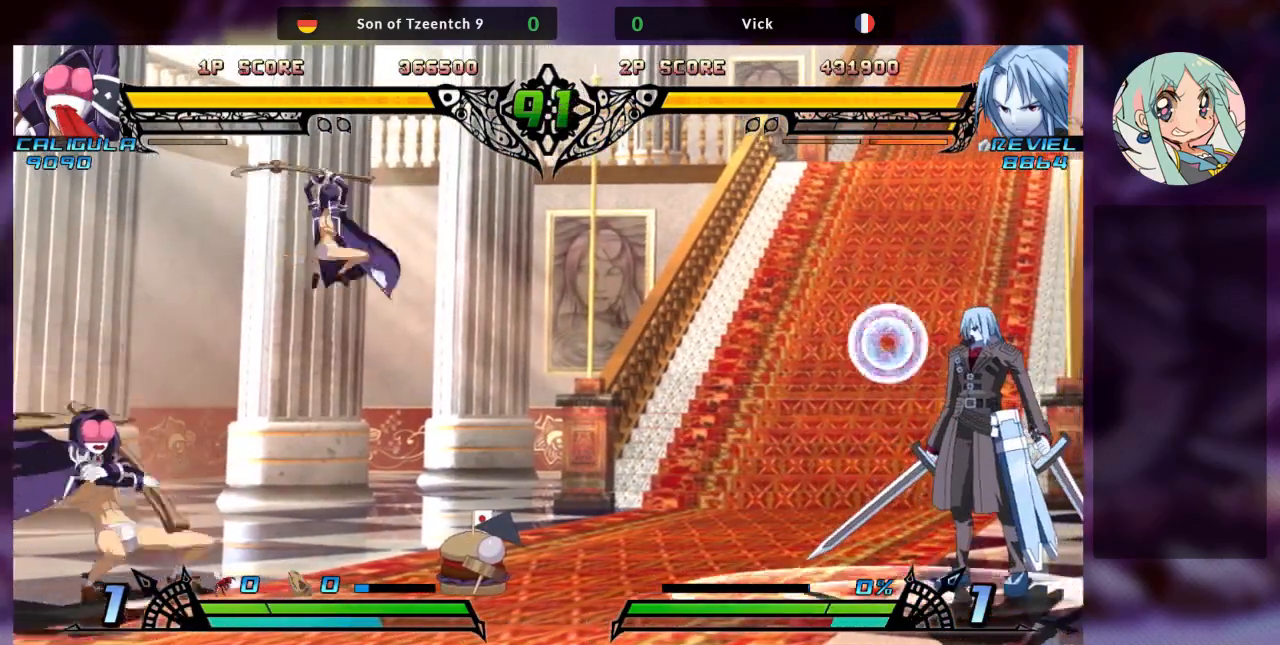
{"dt_ms": 500, "buttons": [], "left_stick": "center", "events": [[67, "left_stick", "down"], [167, "left_stick", "center"], [200, "TRIANGLE", "down"], [367, "TRIANGLE", "up"]]}